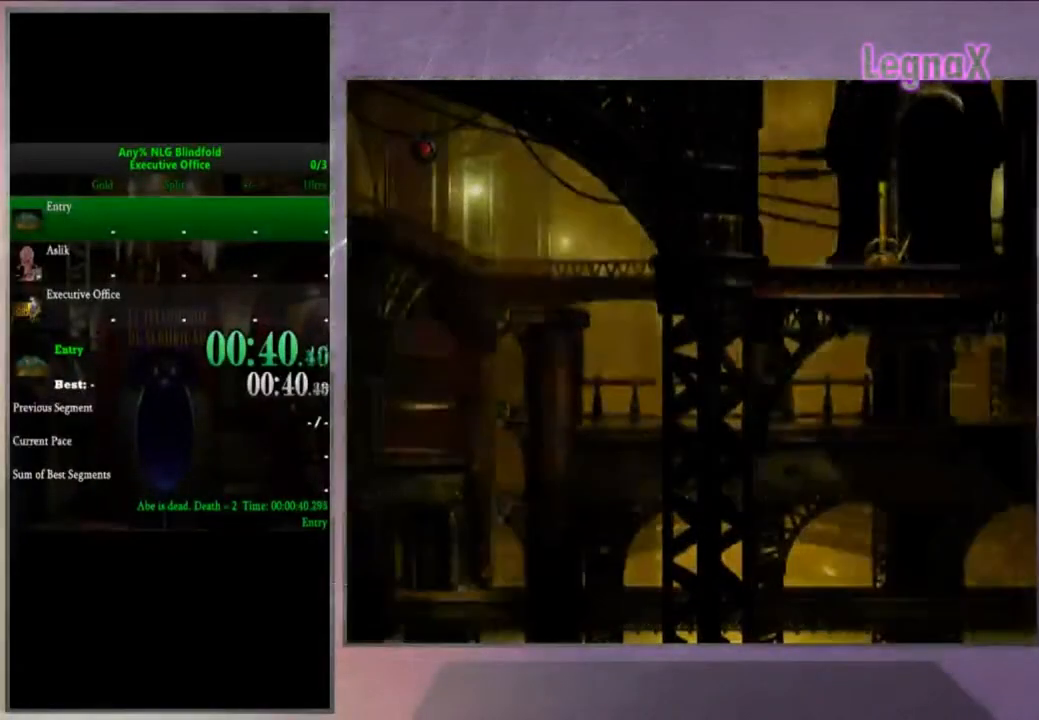
Gameplay with a controller (PlayStation layout); each line is a JSON object with the inputs held at the frame after it. "events" lists button and stick changes between this image and that frame as [ms after this image, input, new state], when the widget could be followed in between. Not read: L3 R3.
{"buttons": [], "left_stick": "center", "right_stick": "center", "events": []}
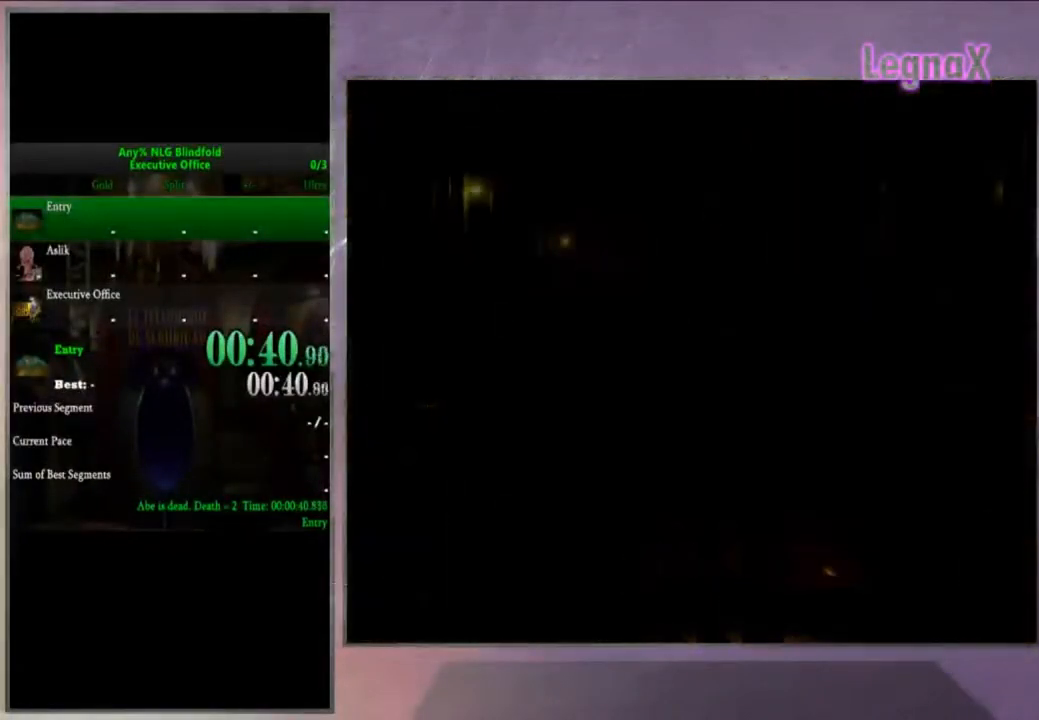
{"buttons": [], "left_stick": "center", "right_stick": "center", "events": []}
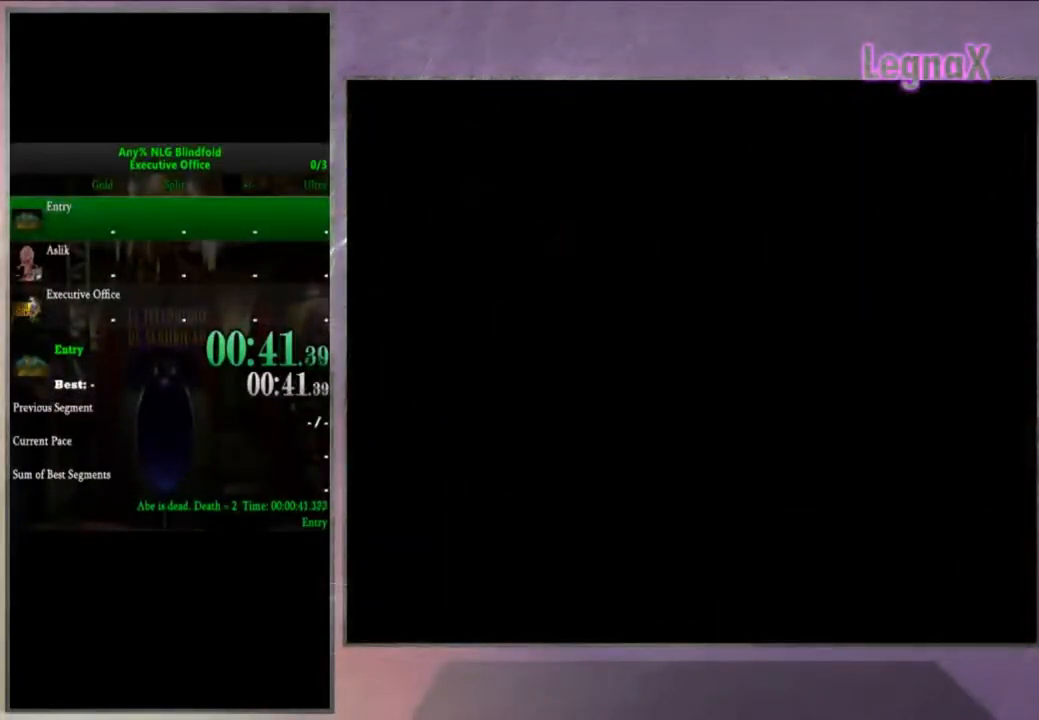
{"buttons": [], "left_stick": "center", "right_stick": "center", "events": []}
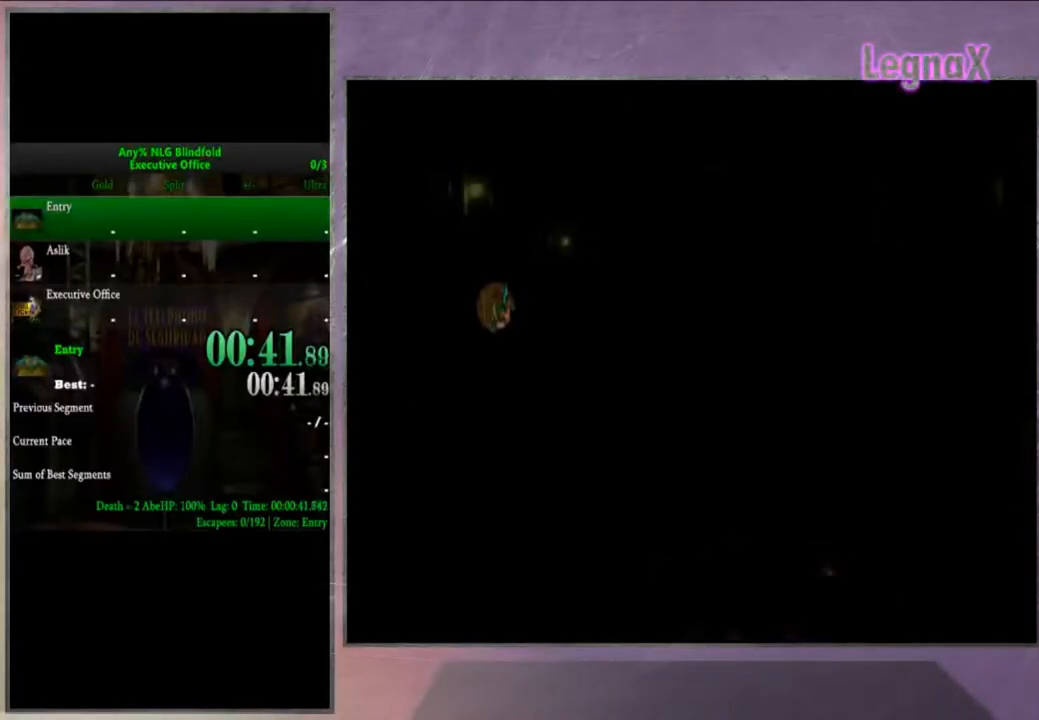
{"buttons": [], "left_stick": "center", "right_stick": "center", "events": []}
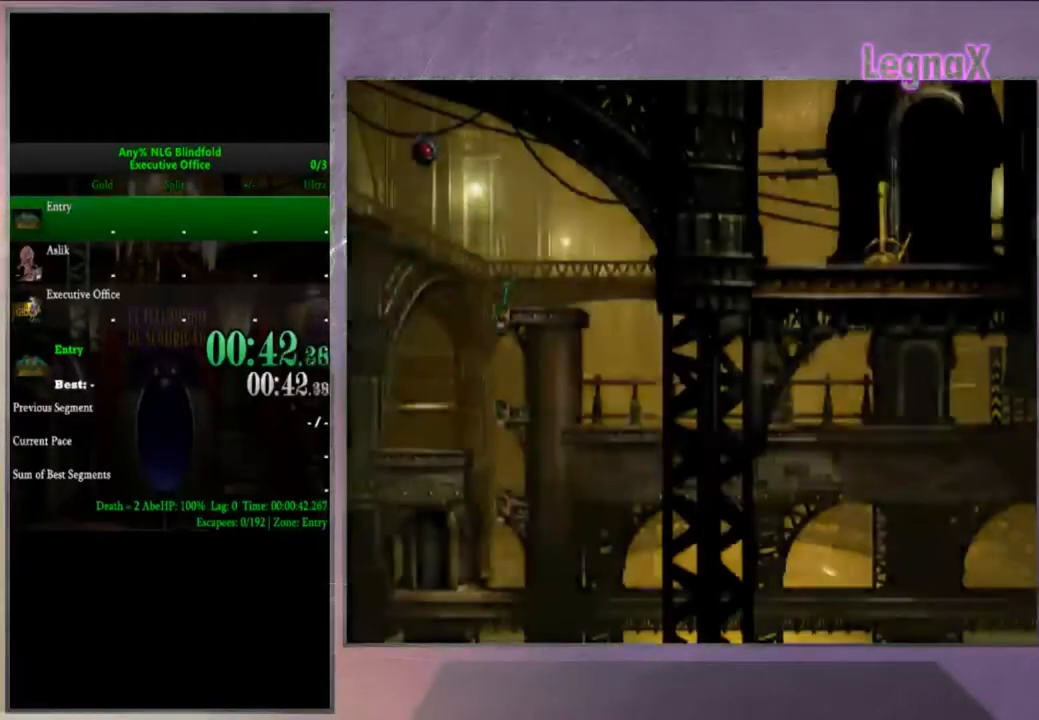
{"buttons": [], "left_stick": "center", "right_stick": "center", "events": []}
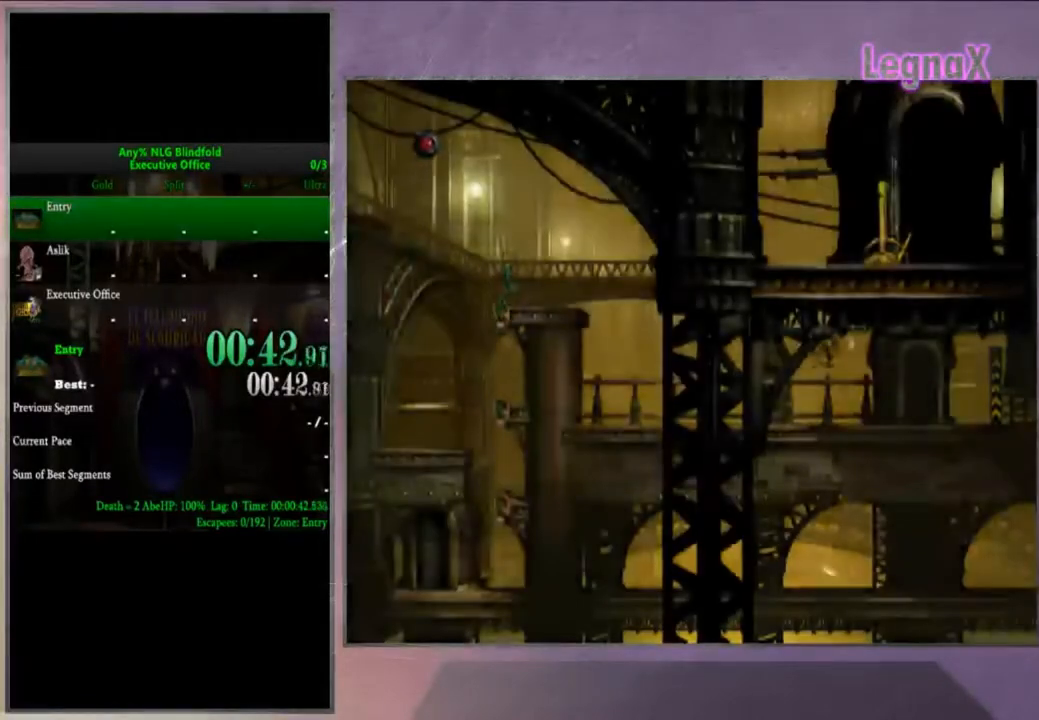
{"buttons": [], "left_stick": "center", "right_stick": "center", "events": []}
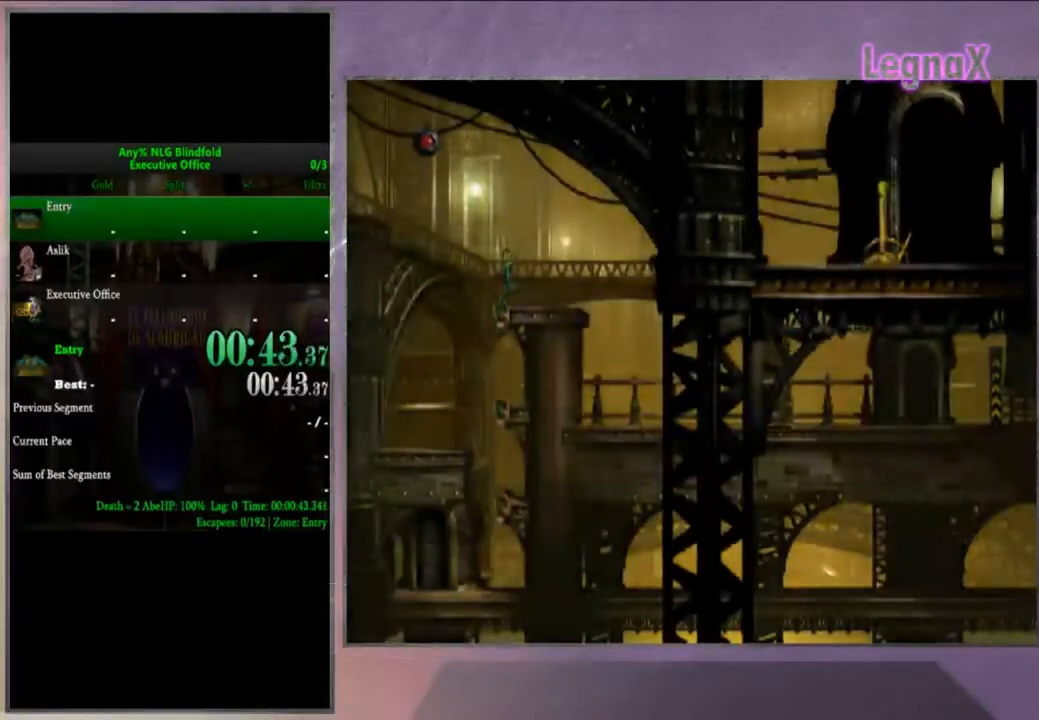
{"buttons": ["TRIANGLE", "R1"], "left_stick": "right", "right_stick": "center", "events": [[66, "R1", "down"], [133, "left_stick", "right"], [367, "TRIANGLE", "down"]]}
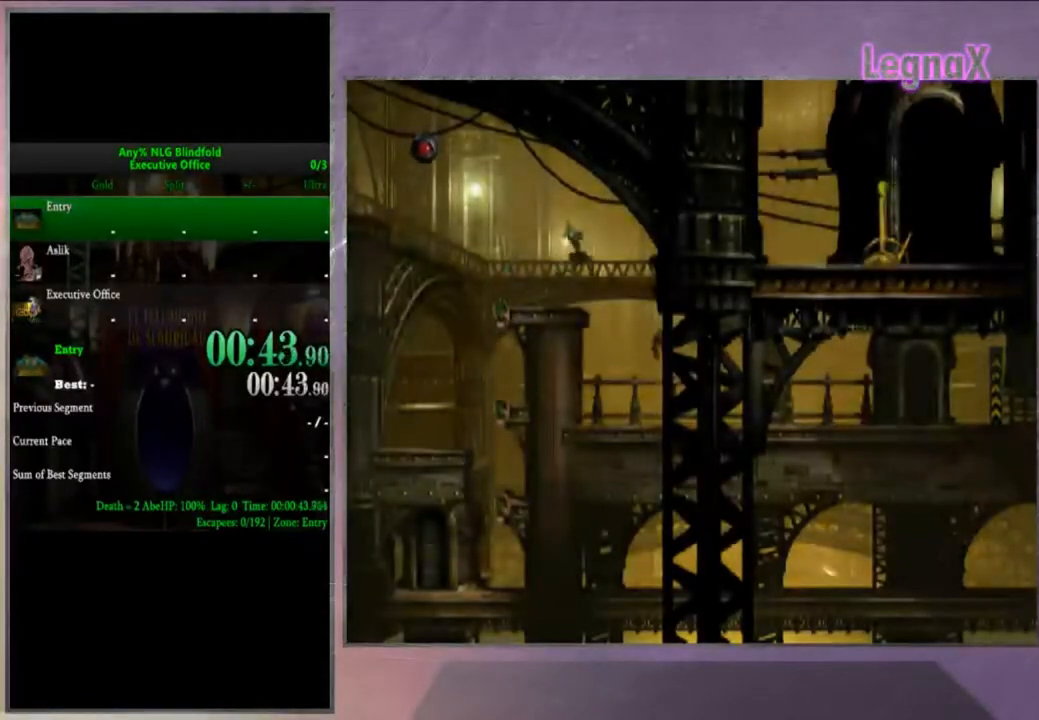
{"buttons": ["R1"], "left_stick": "right", "right_stick": "center", "events": [[134, "TRIANGLE", "up"]]}
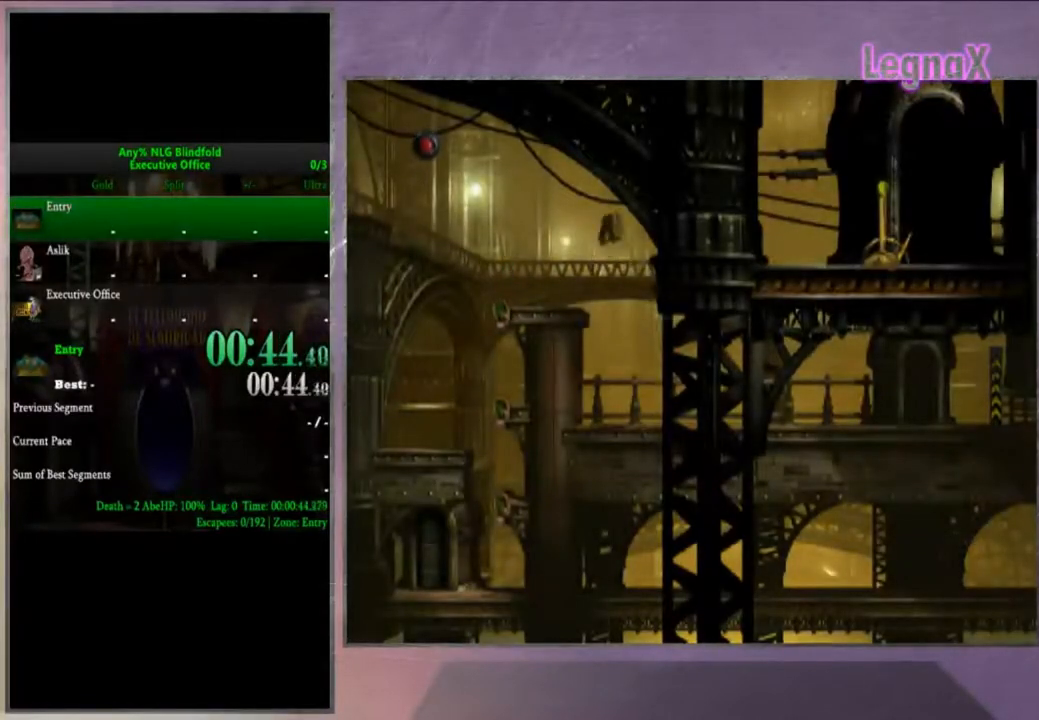
{"buttons": ["R1"], "left_stick": "right", "right_stick": "center", "events": []}
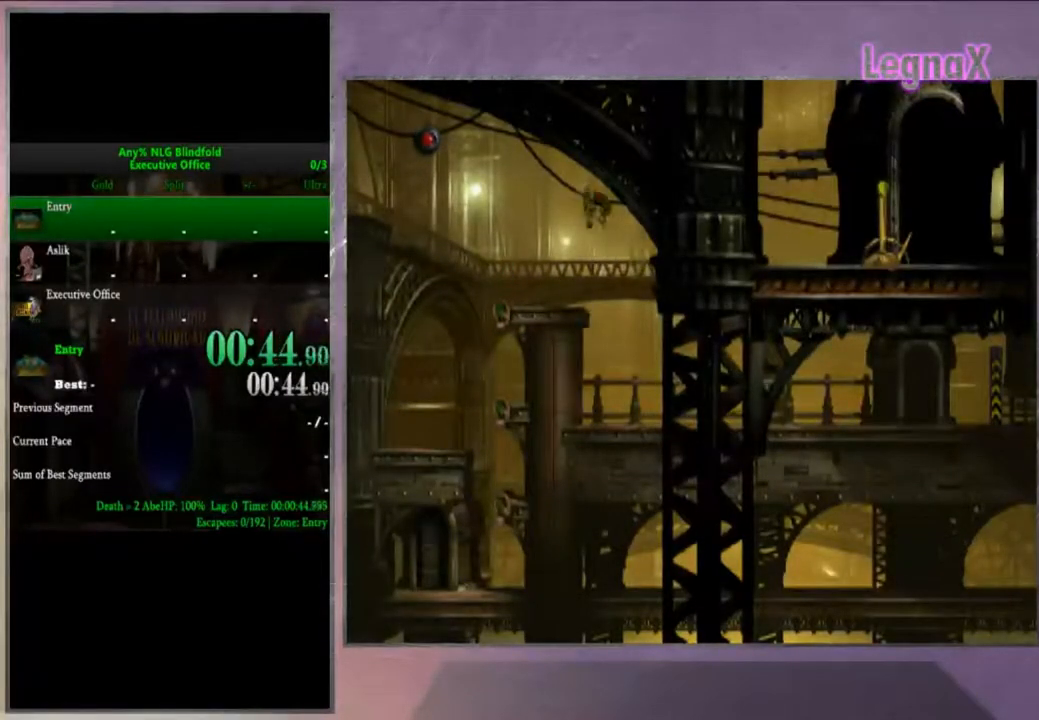
{"buttons": [], "left_stick": "center", "right_stick": "center", "events": [[401, "R1", "up"], [401, "left_stick", "center"]]}
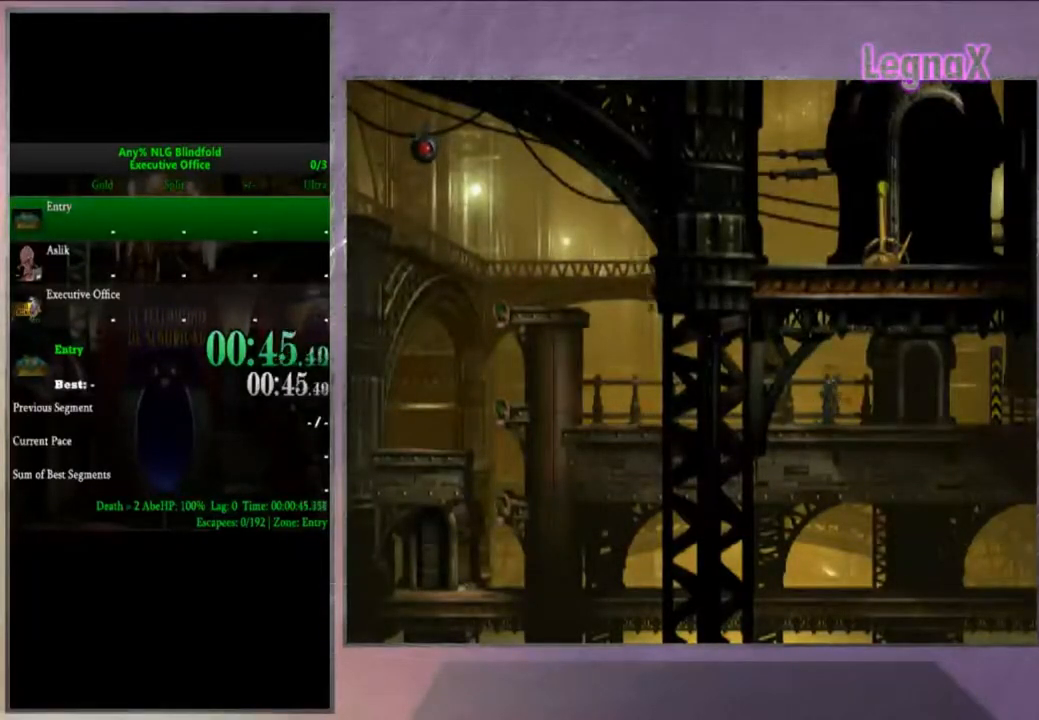
{"buttons": [], "left_stick": "up", "right_stick": "center", "events": [[33, "left_stick", "up"]]}
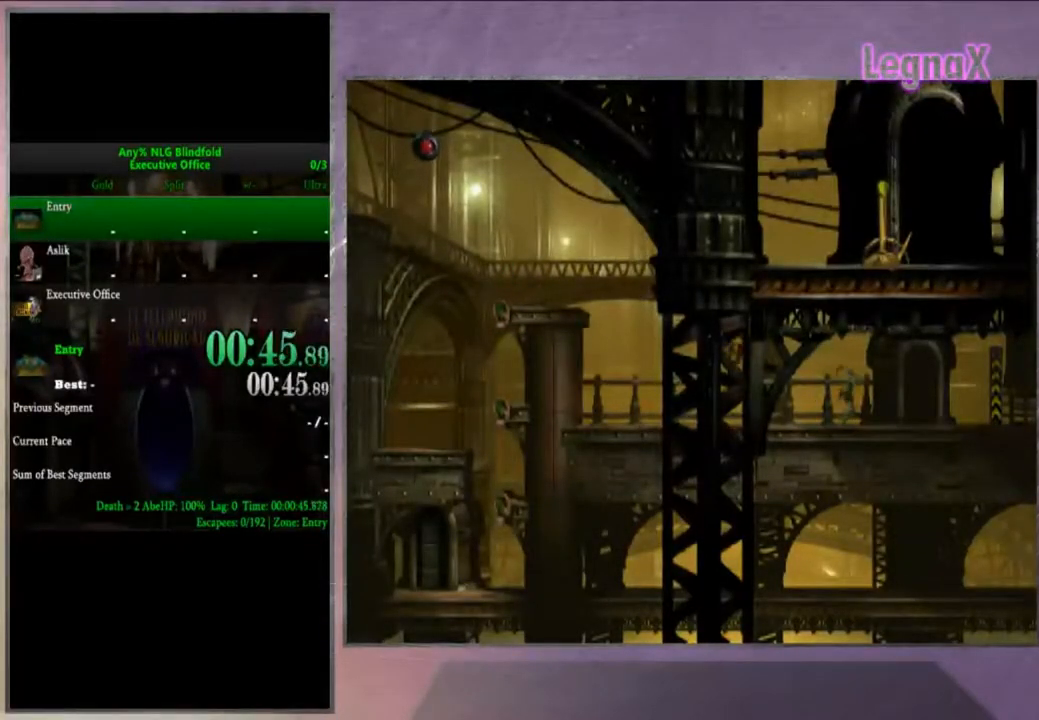
{"buttons": [], "left_stick": "center", "right_stick": "center", "events": [[67, "left_stick", "center"]]}